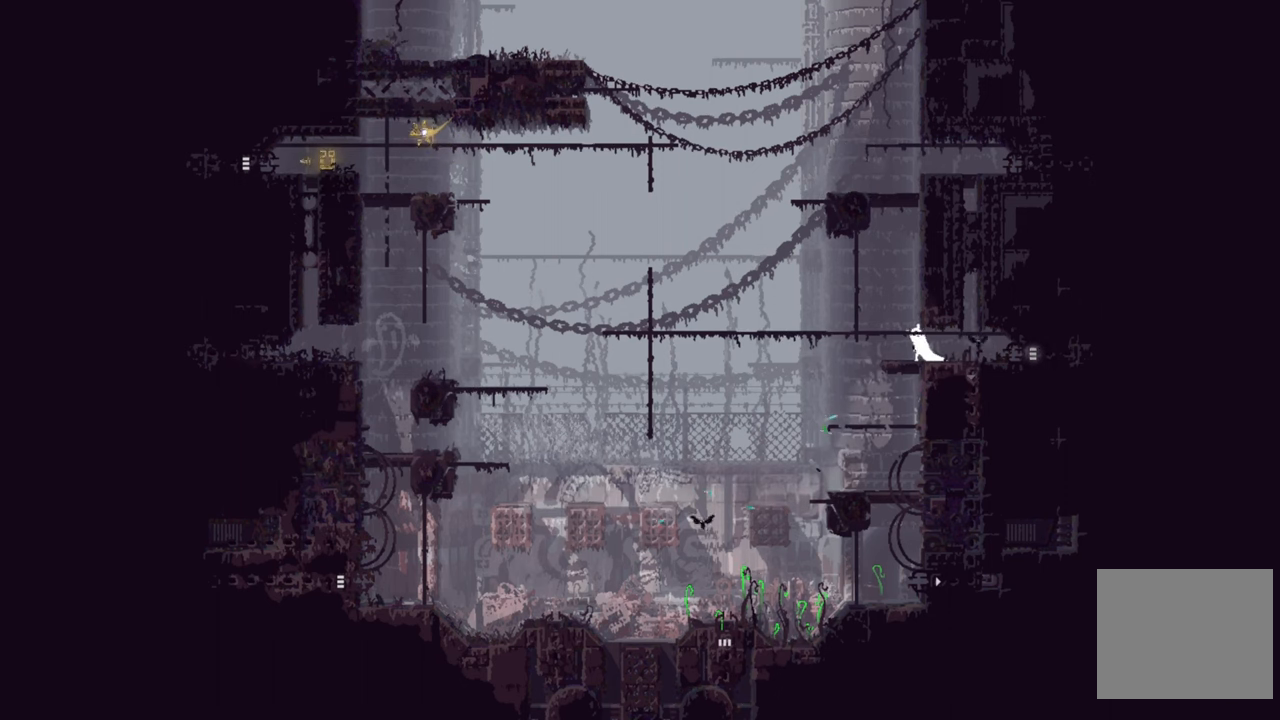
Gameplay with a controller (Xbox layout); each line is a JSON object with the inputs held at the frame after it. "events" lists button and stick changes between this image and that frame as [ms after this image, input, new state], when the widget could be followed in between.
{"buttons": [], "left_stick": "left", "right_stick": "center", "events": [[466, "left_stick", "left"]]}
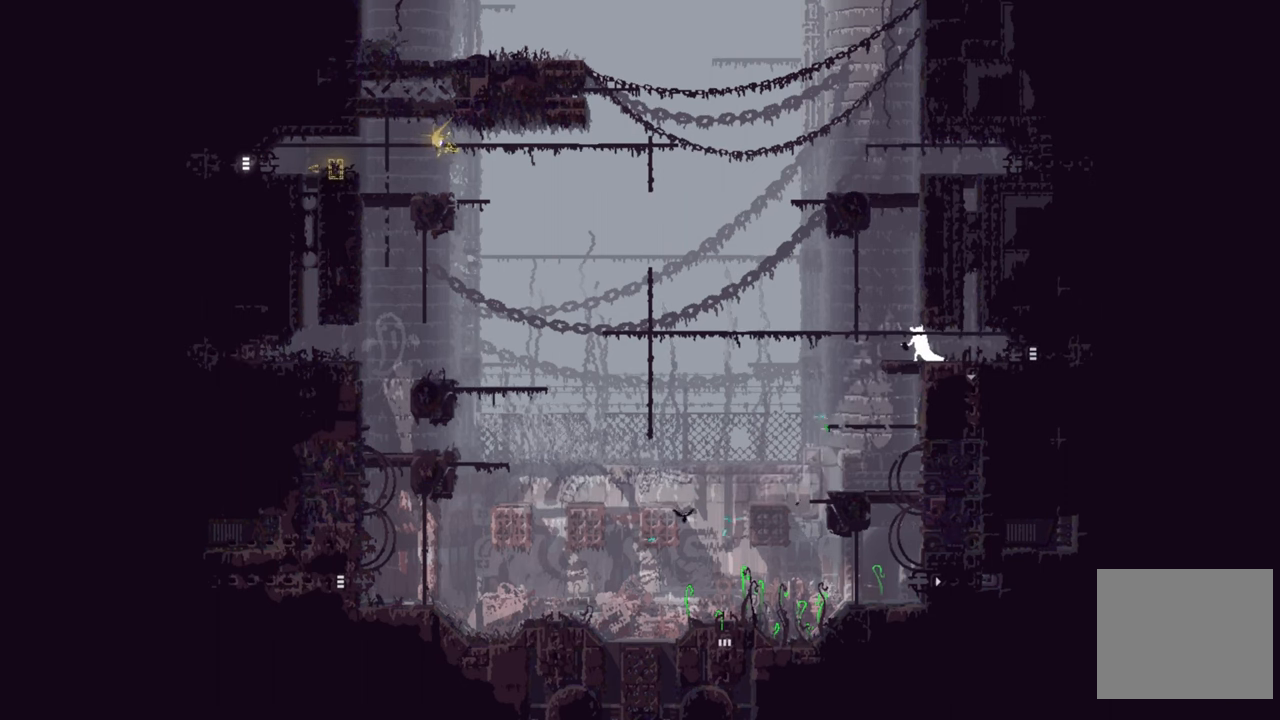
{"buttons": [], "left_stick": "up-left", "right_stick": "center", "events": [[200, "left_stick", "up"], [383, "left_stick", "up-left"]]}
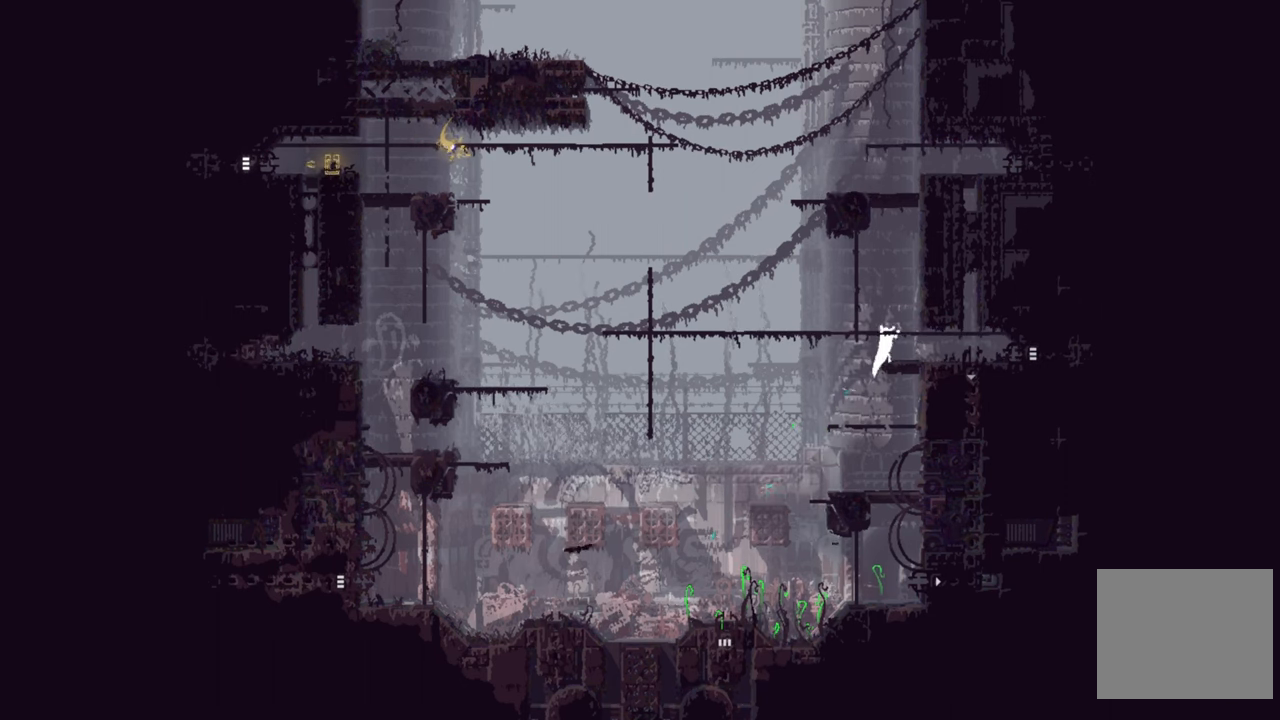
{"buttons": [], "left_stick": "left", "right_stick": "center", "events": [[100, "left_stick", "left"]]}
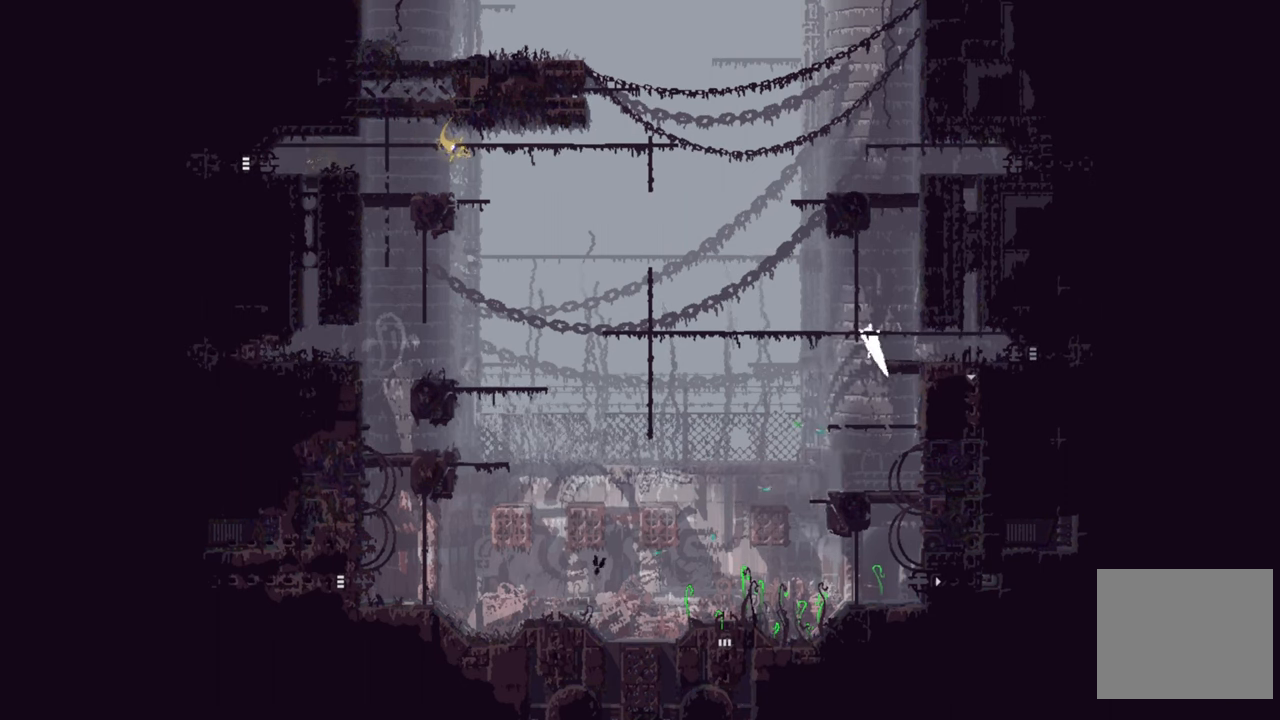
{"buttons": [], "left_stick": "left", "right_stick": "center", "events": []}
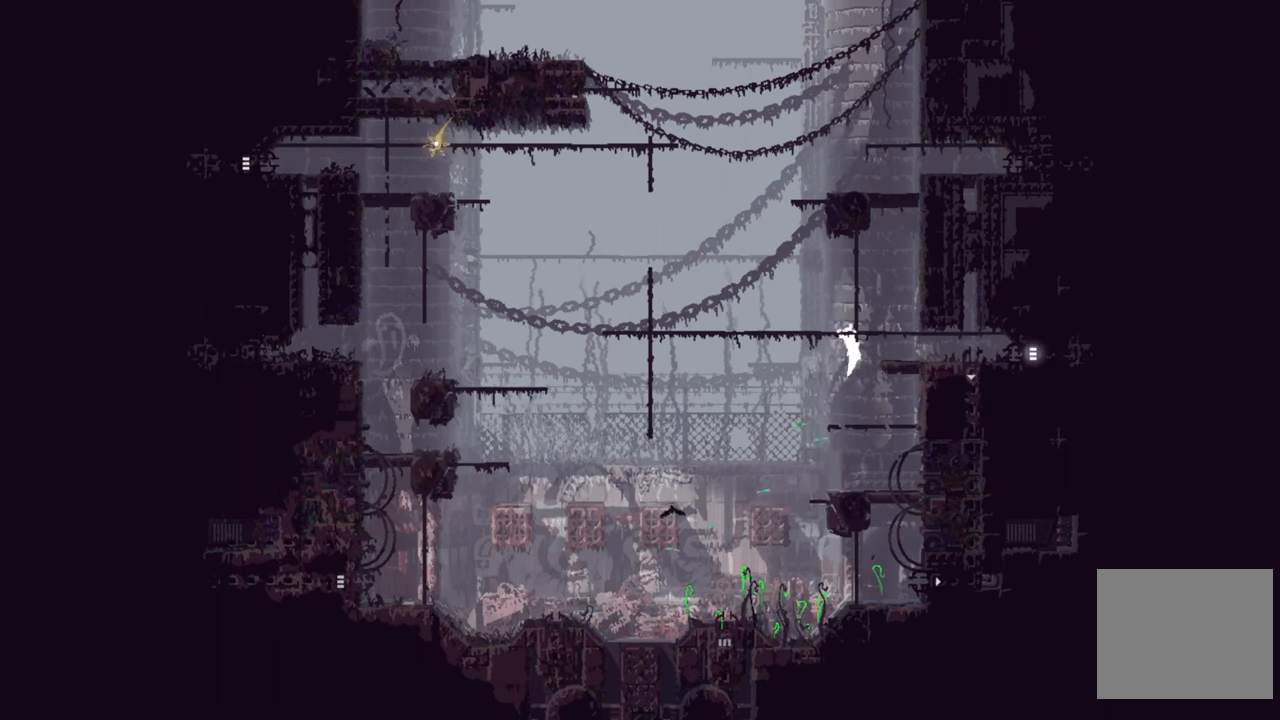
{"buttons": [], "left_stick": "left", "right_stick": "center", "events": []}
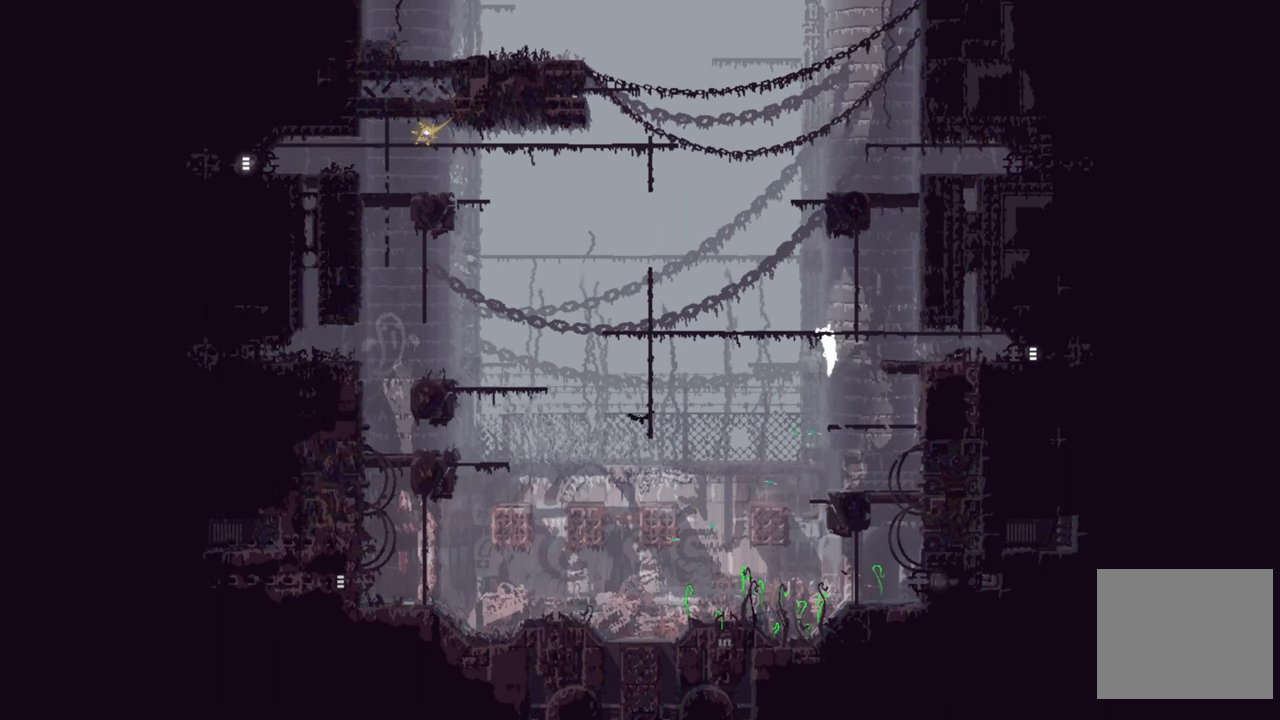
{"buttons": [], "left_stick": "left", "right_stick": "center", "events": []}
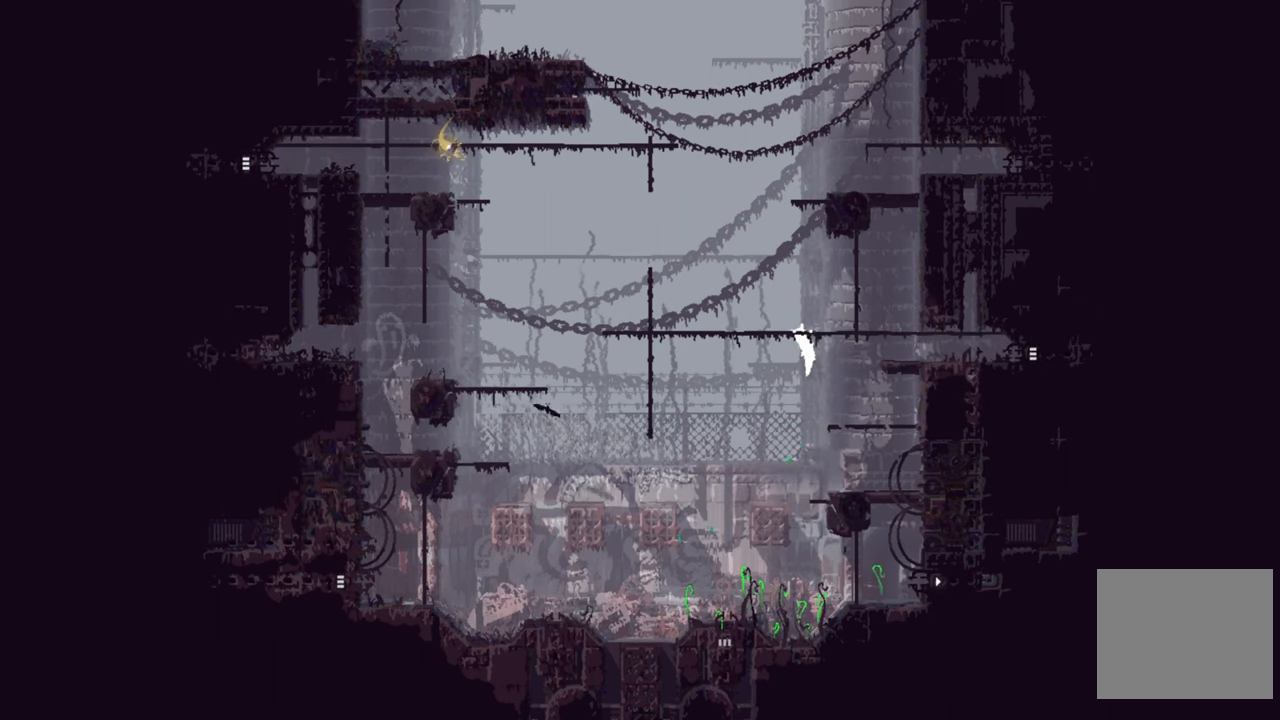
{"buttons": [], "left_stick": "left", "right_stick": "center", "events": []}
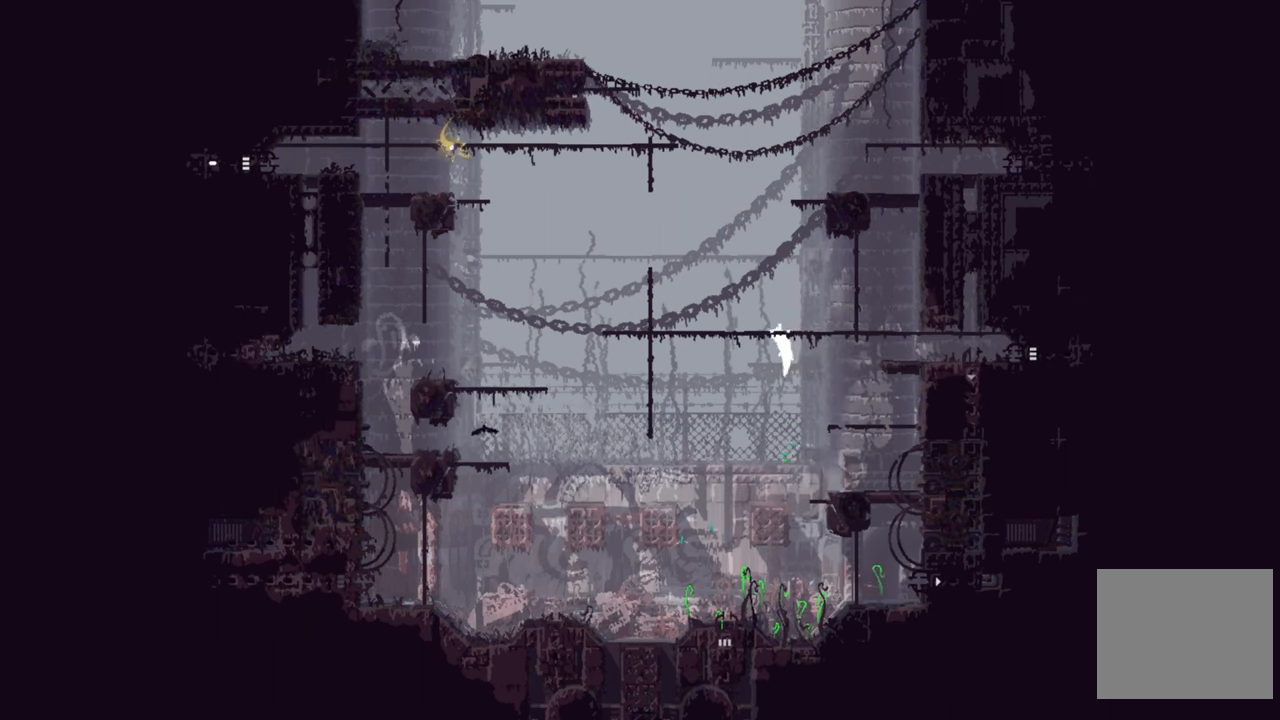
{"buttons": [], "left_stick": "left", "right_stick": "center", "events": []}
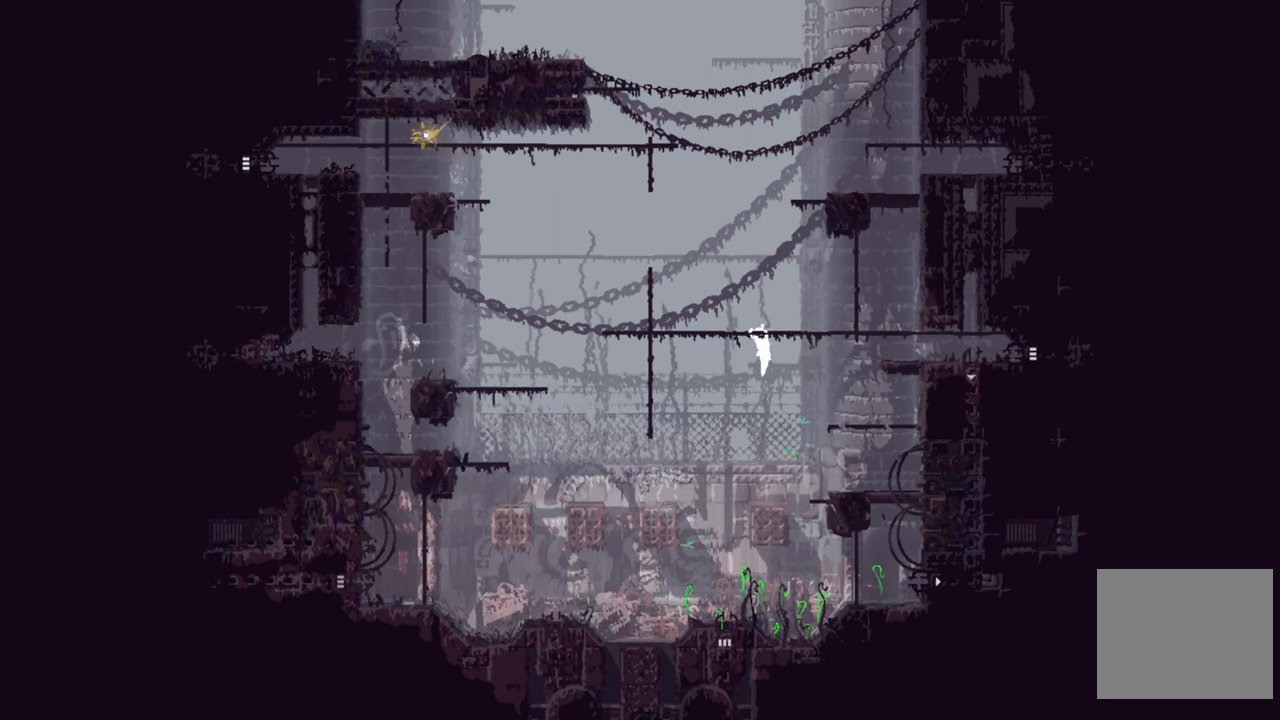
{"buttons": [], "left_stick": "left", "right_stick": "center", "events": []}
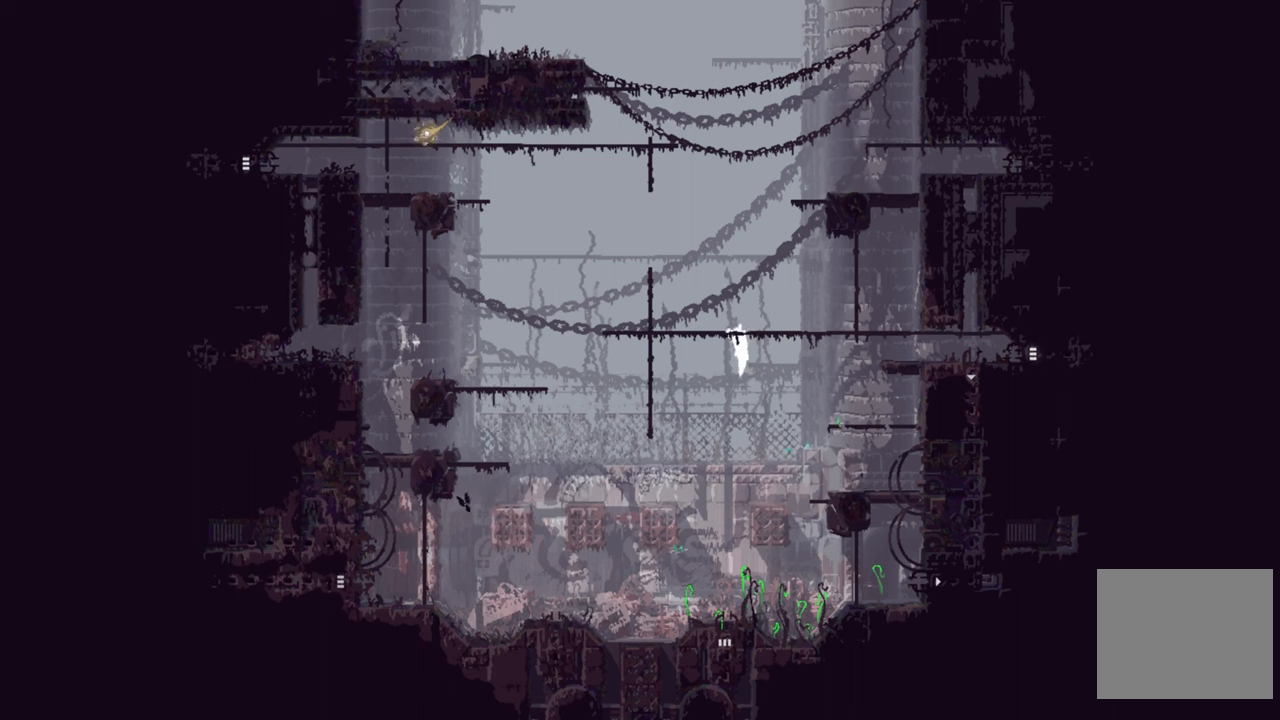
{"buttons": [], "left_stick": "left", "right_stick": "center", "events": []}
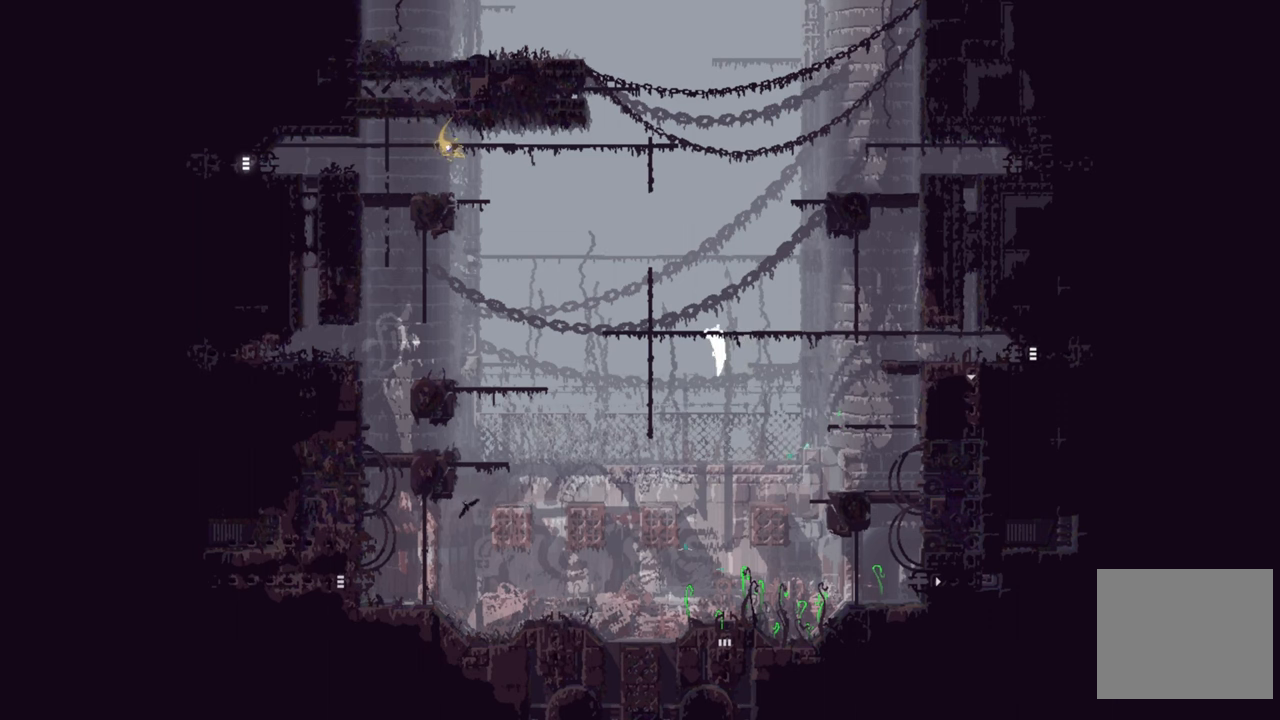
{"buttons": [], "left_stick": "left", "right_stick": "center", "events": []}
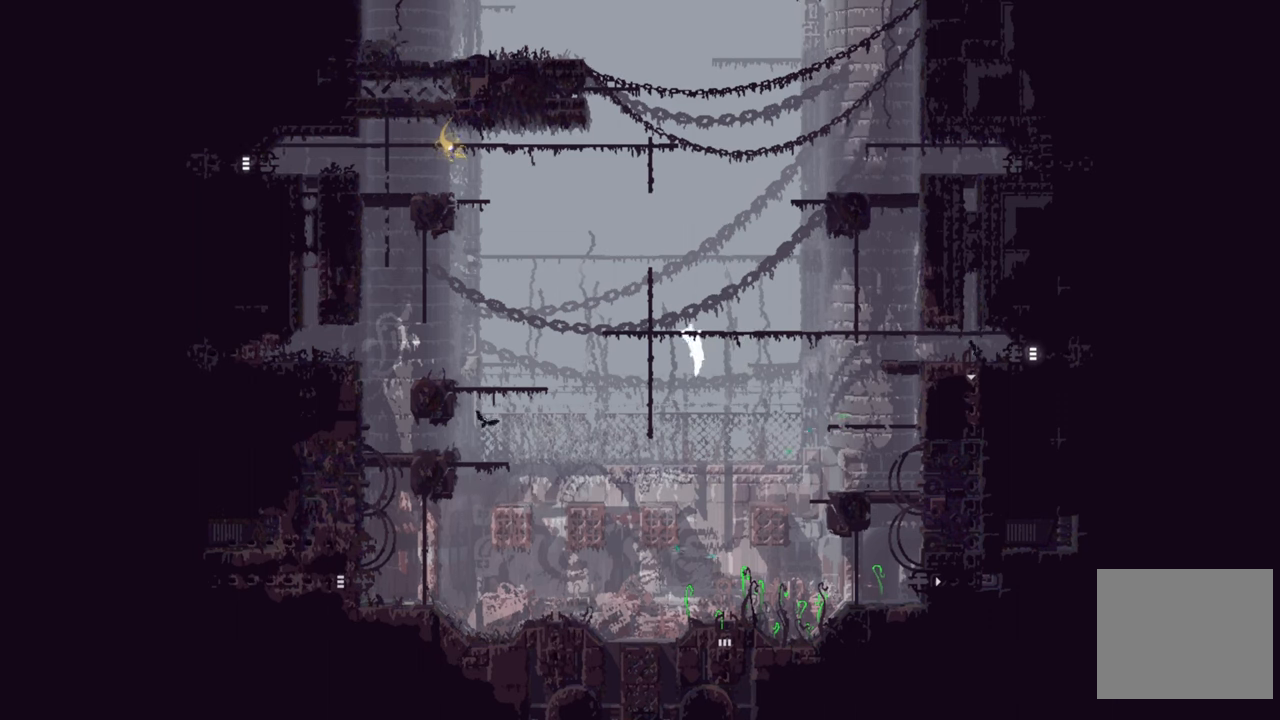
{"buttons": [], "left_stick": "left", "right_stick": "center", "events": []}
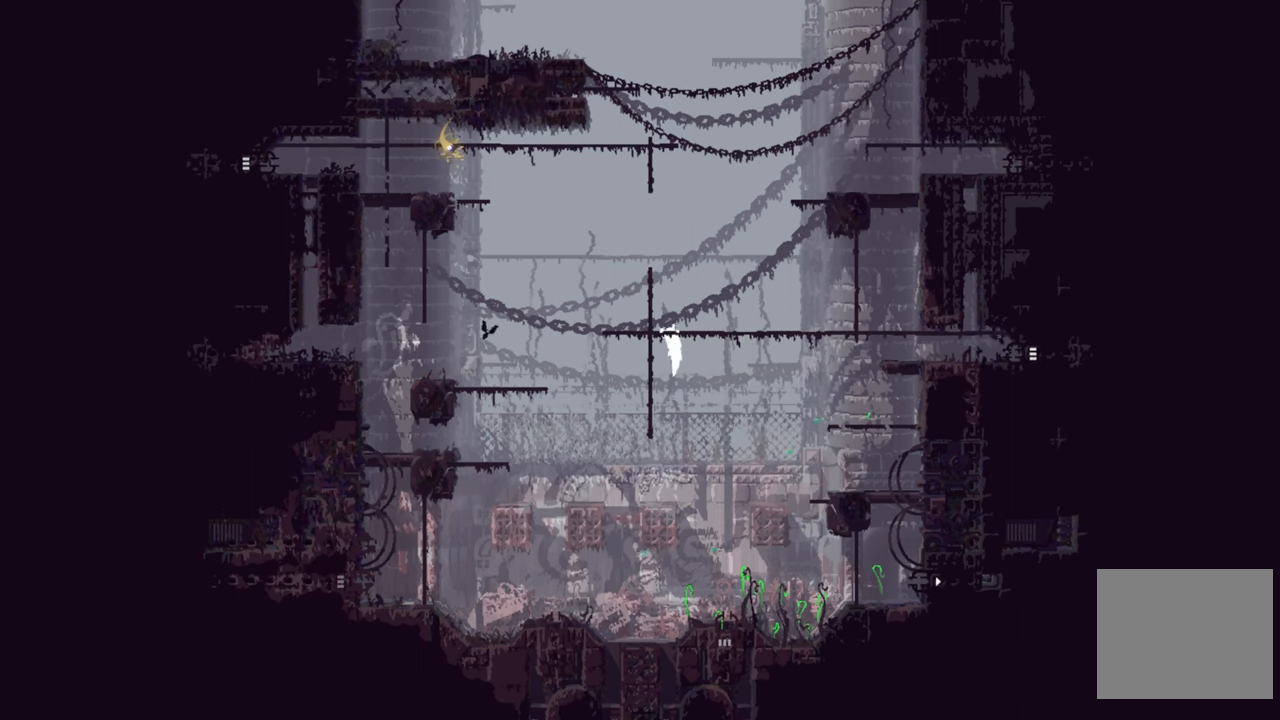
{"buttons": [], "left_stick": "up-left", "right_stick": "center", "events": [[150, "left_stick", "up-left"]]}
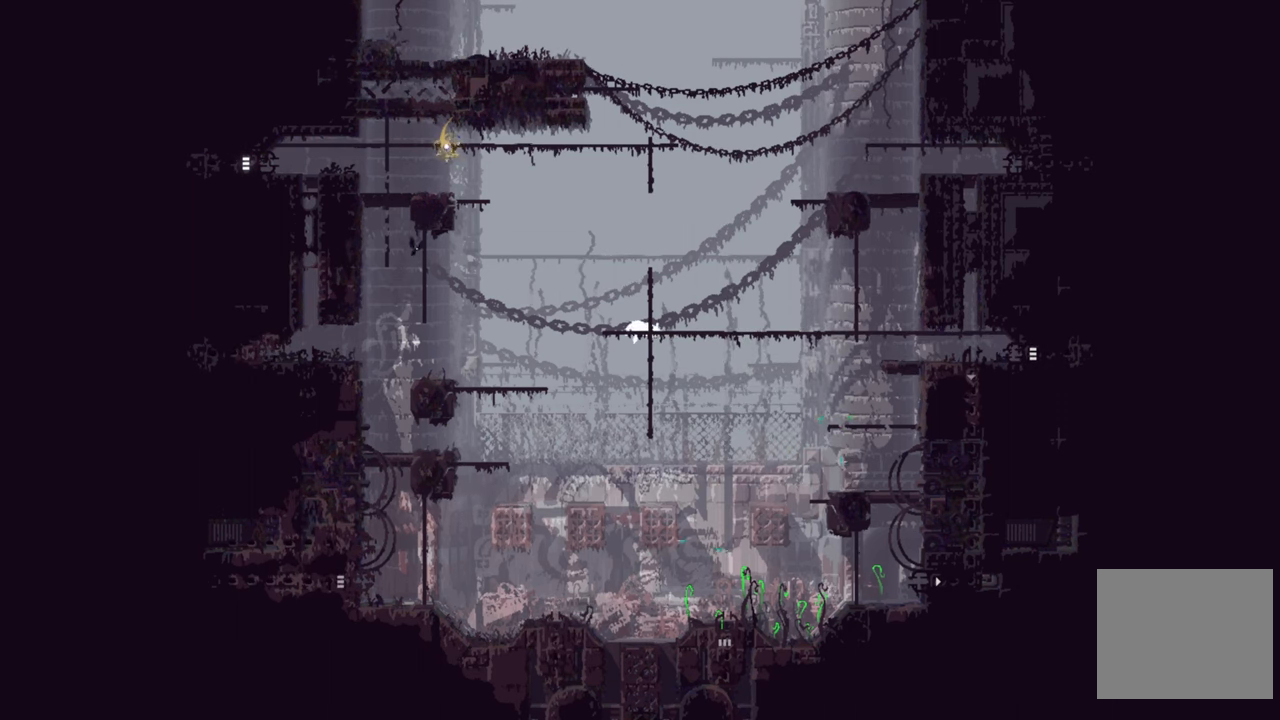
{"buttons": [], "left_stick": "up", "right_stick": "center", "events": [[150, "left_stick", "up"]]}
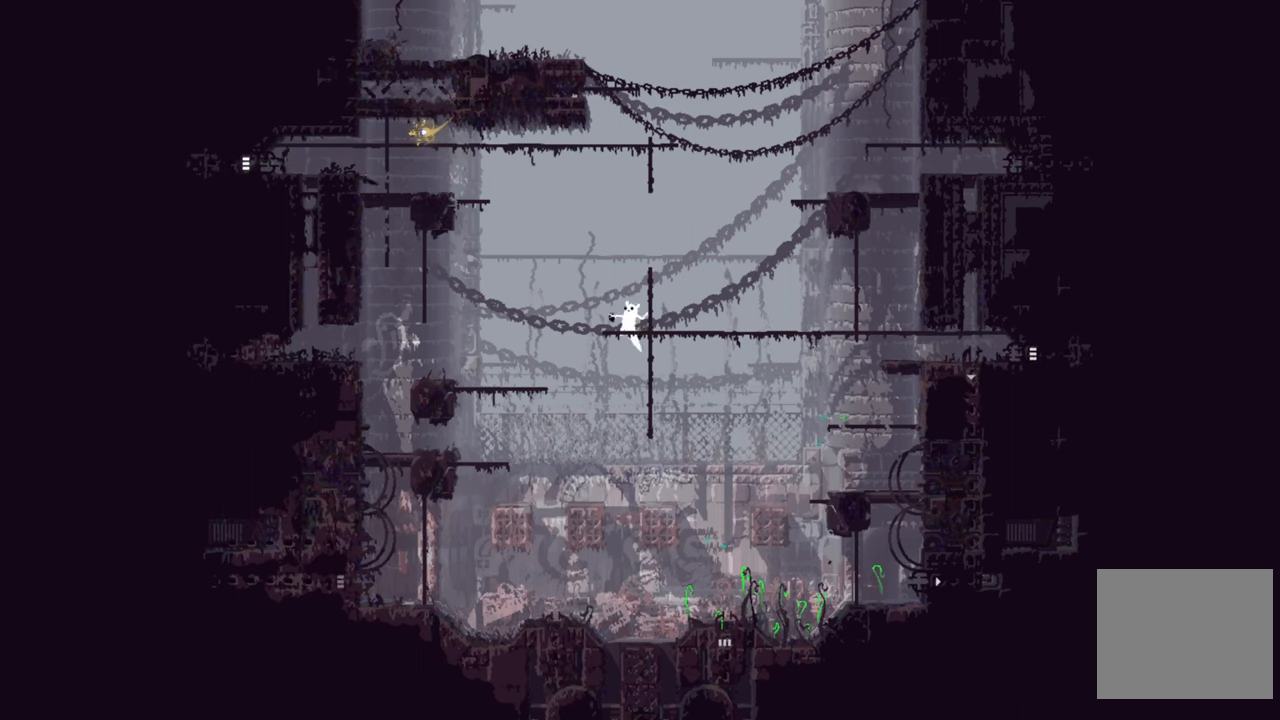
{"buttons": [], "left_stick": "up", "right_stick": "center", "events": [[17, "left_stick", "up-right"], [267, "left_stick", "up"]]}
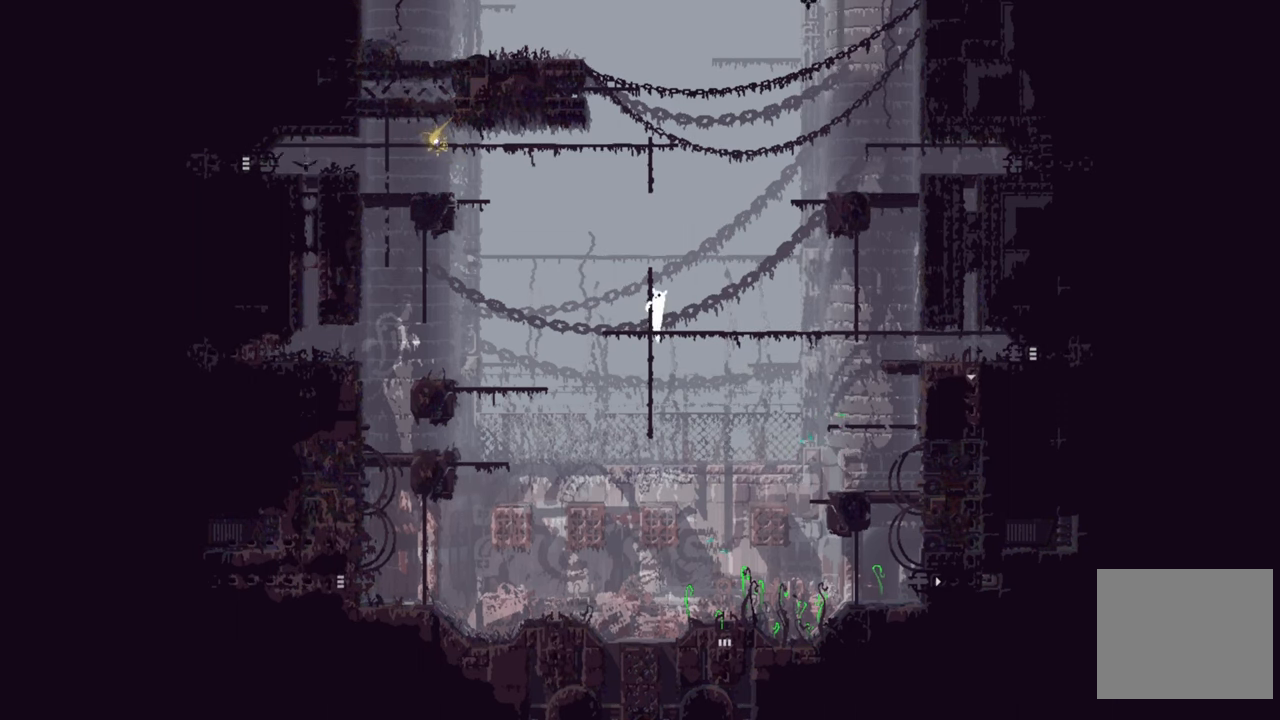
{"buttons": ["DPAD_UP"], "left_stick": "center", "right_stick": "center", "events": [[117, "left_stick", "center"], [383, "DPAD_UP", "down"]]}
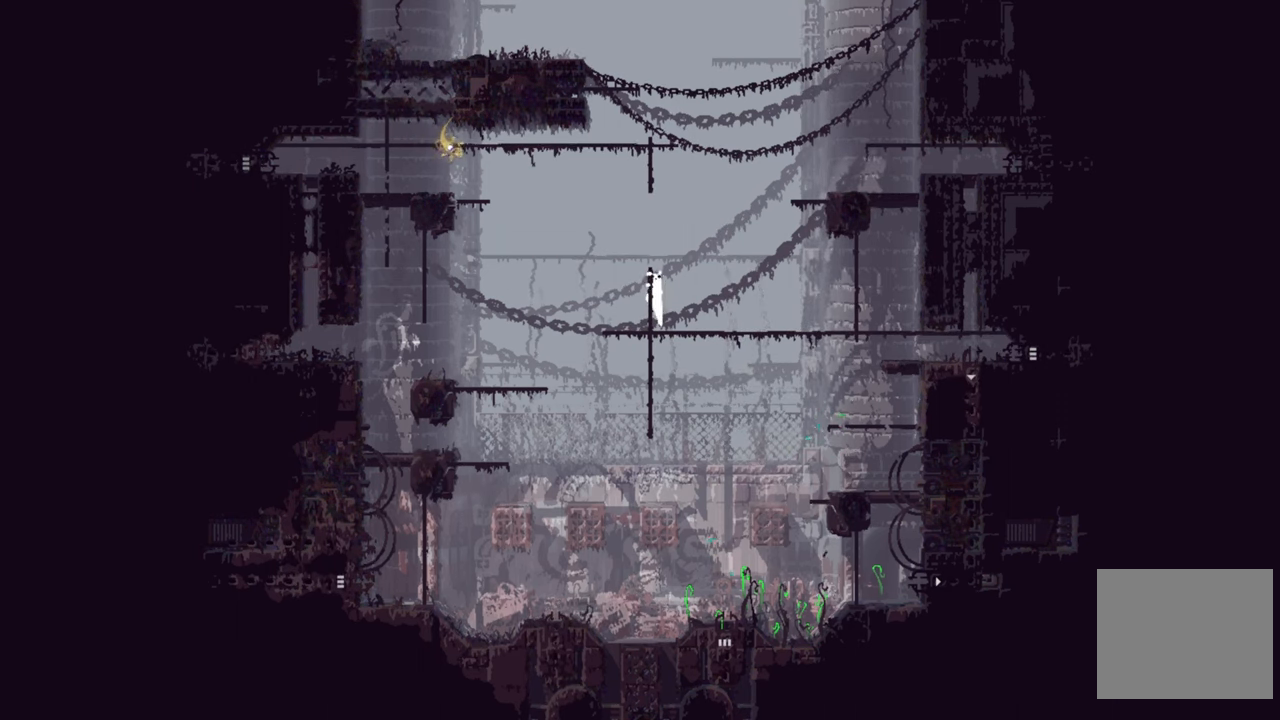
{"buttons": ["DPAD_UP"], "left_stick": "center", "right_stick": "center", "events": []}
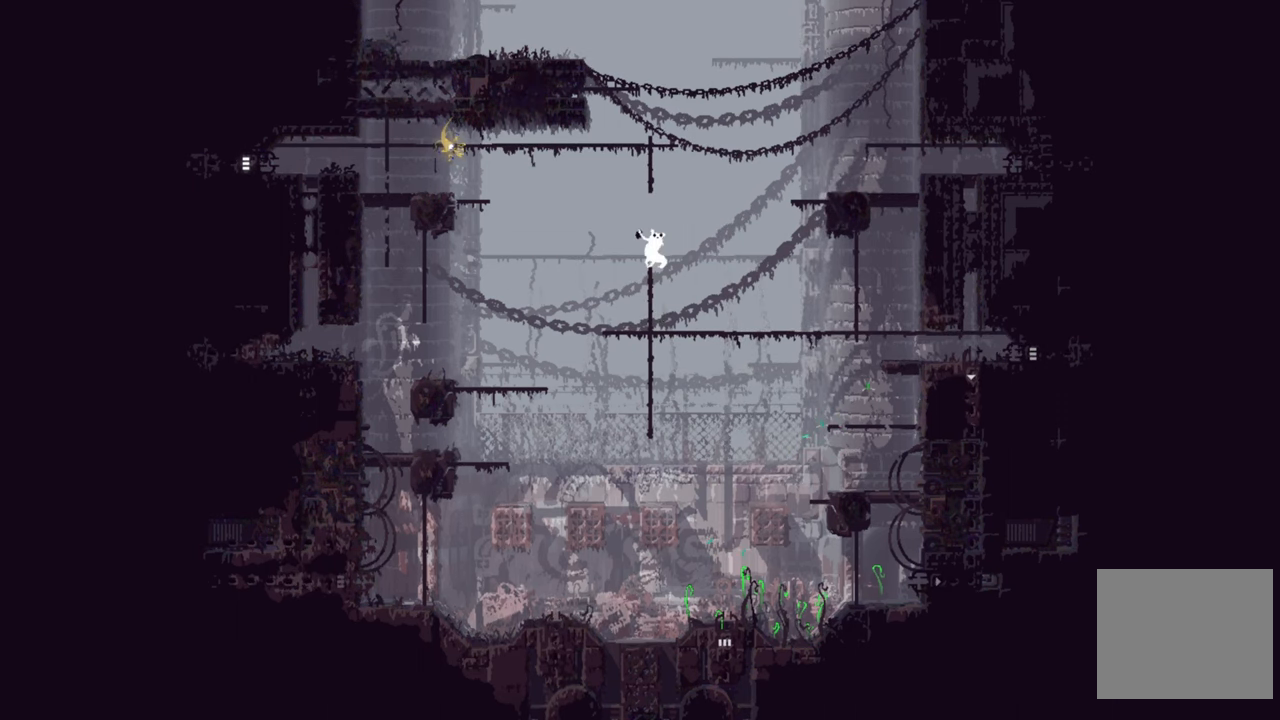
{"buttons": [], "left_stick": "center", "right_stick": "center", "events": [[83, "DPAD_UP", "up"]]}
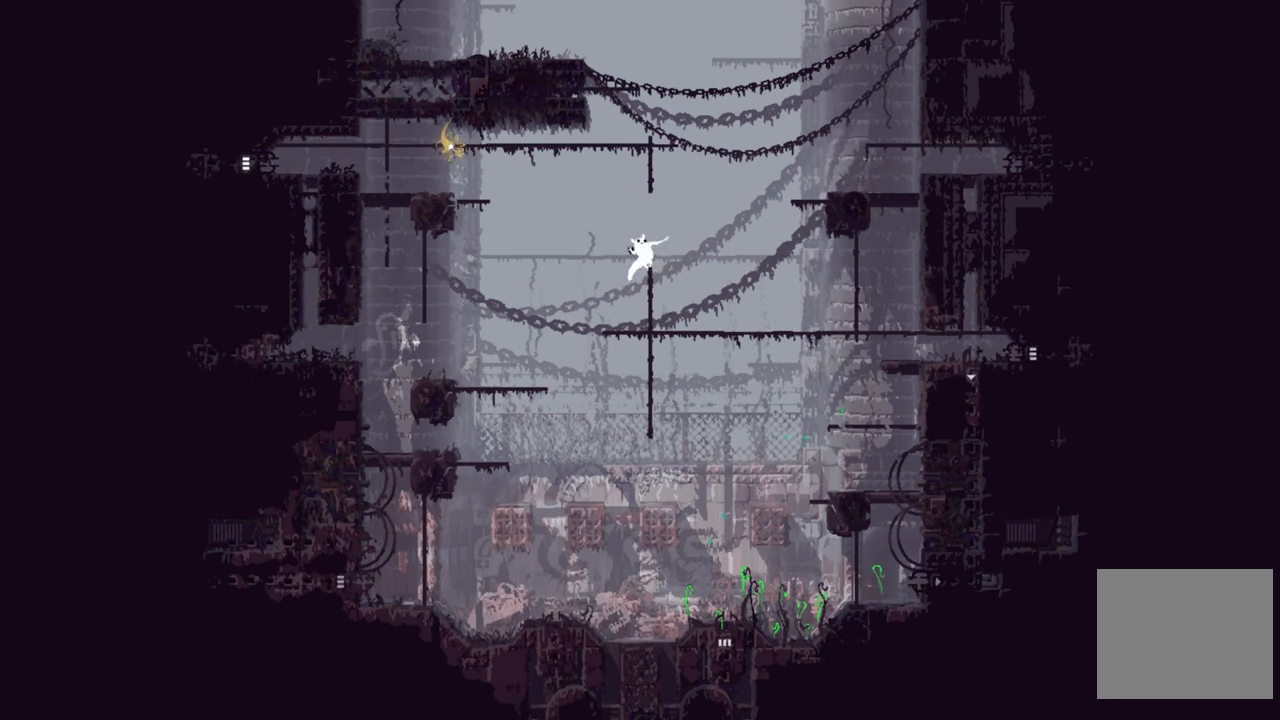
{"buttons": ["DPAD_UP"], "left_stick": "center", "right_stick": "center", "events": [[17, "A", "down"], [117, "DPAD_UP", "down"], [500, "A", "up"]]}
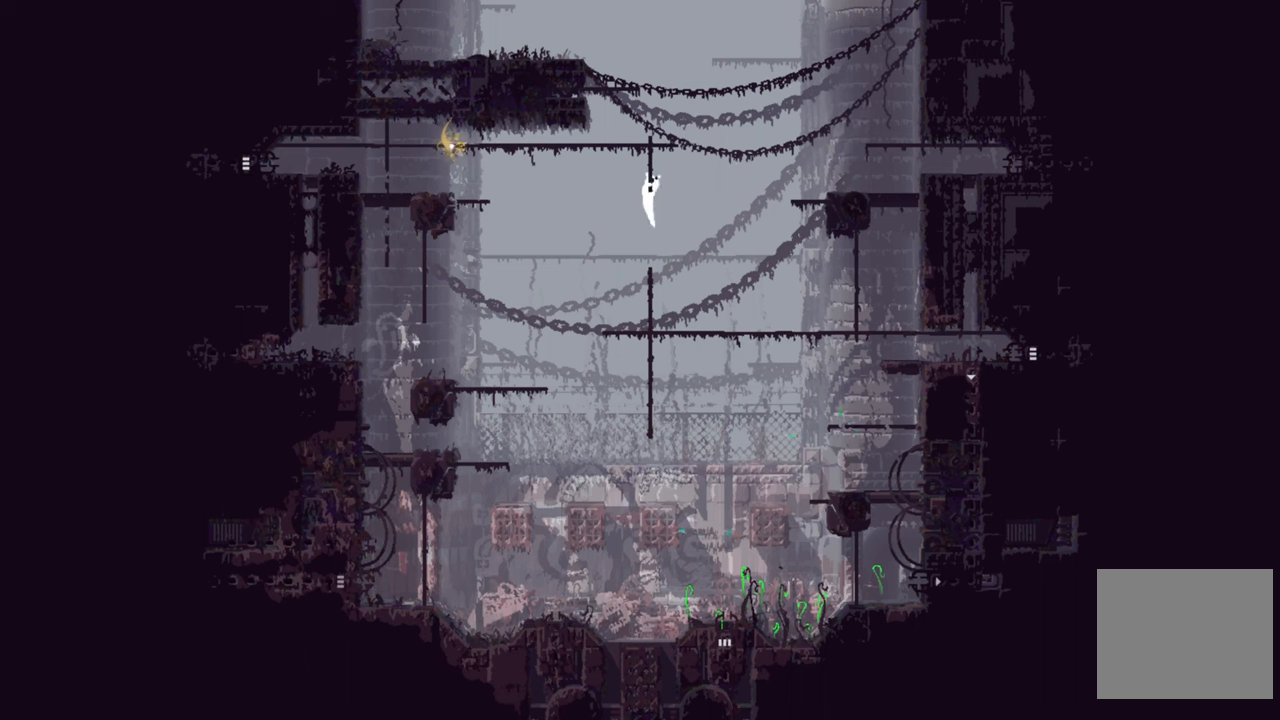
{"buttons": [], "left_stick": "center", "right_stick": "center", "events": [[284, "DPAD_UP", "up"]]}
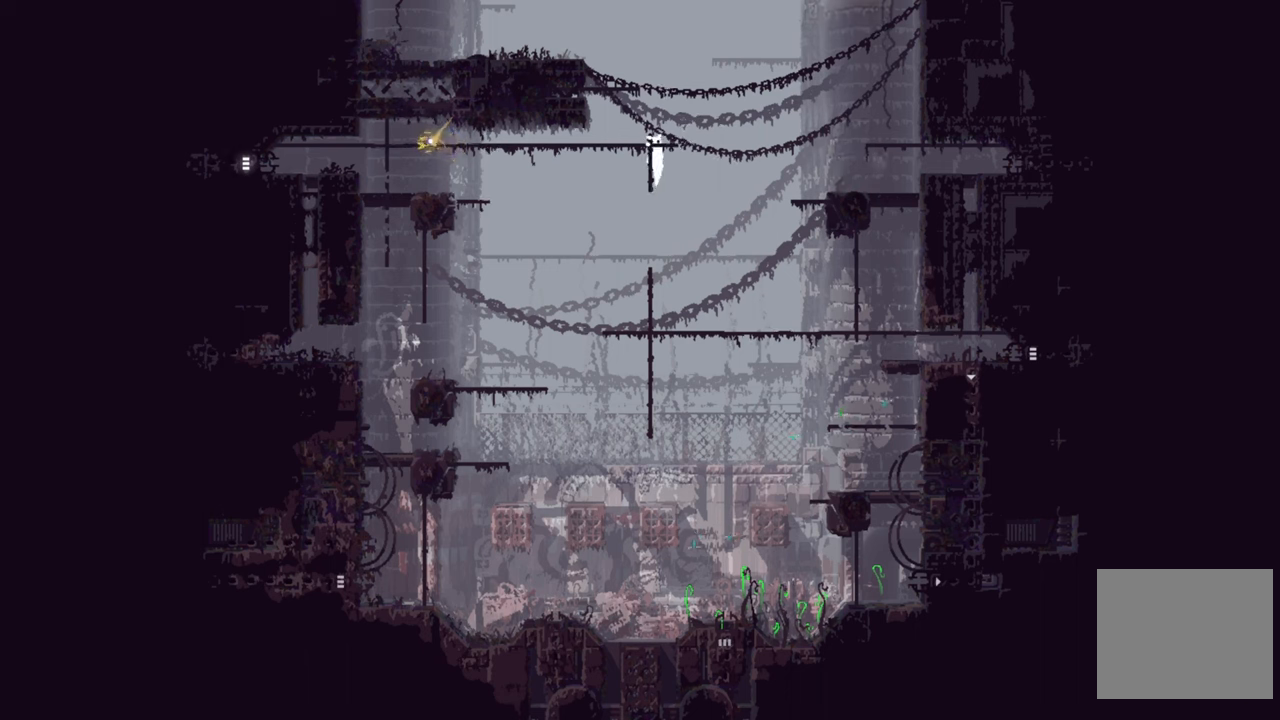
{"buttons": [], "left_stick": "center", "right_stick": "center", "events": []}
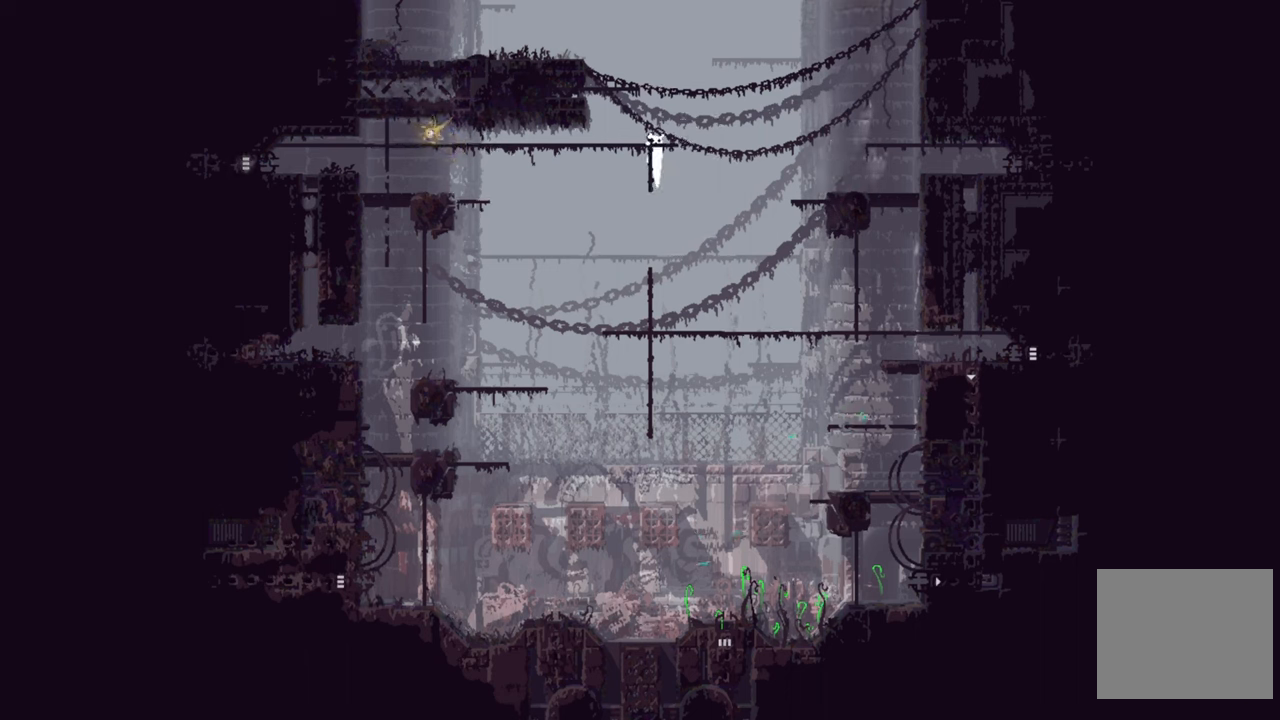
{"buttons": [], "left_stick": "center", "right_stick": "center", "events": []}
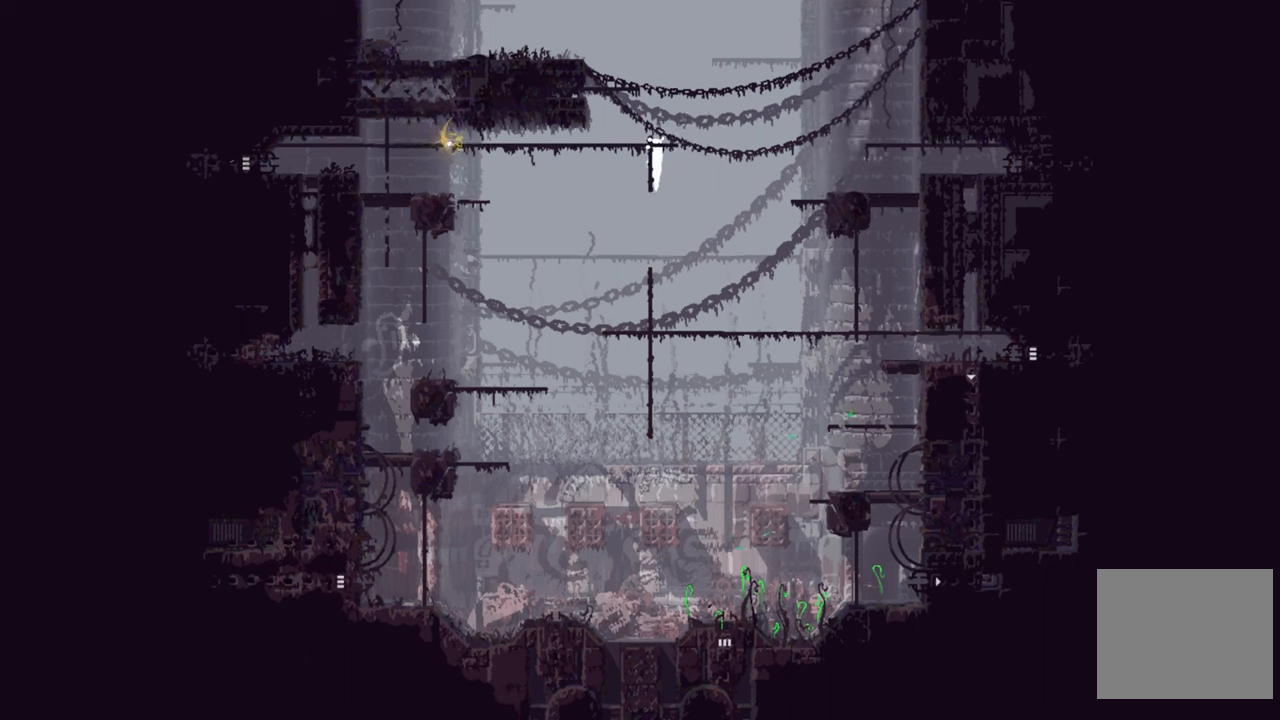
{"buttons": [], "left_stick": "center", "right_stick": "center", "events": []}
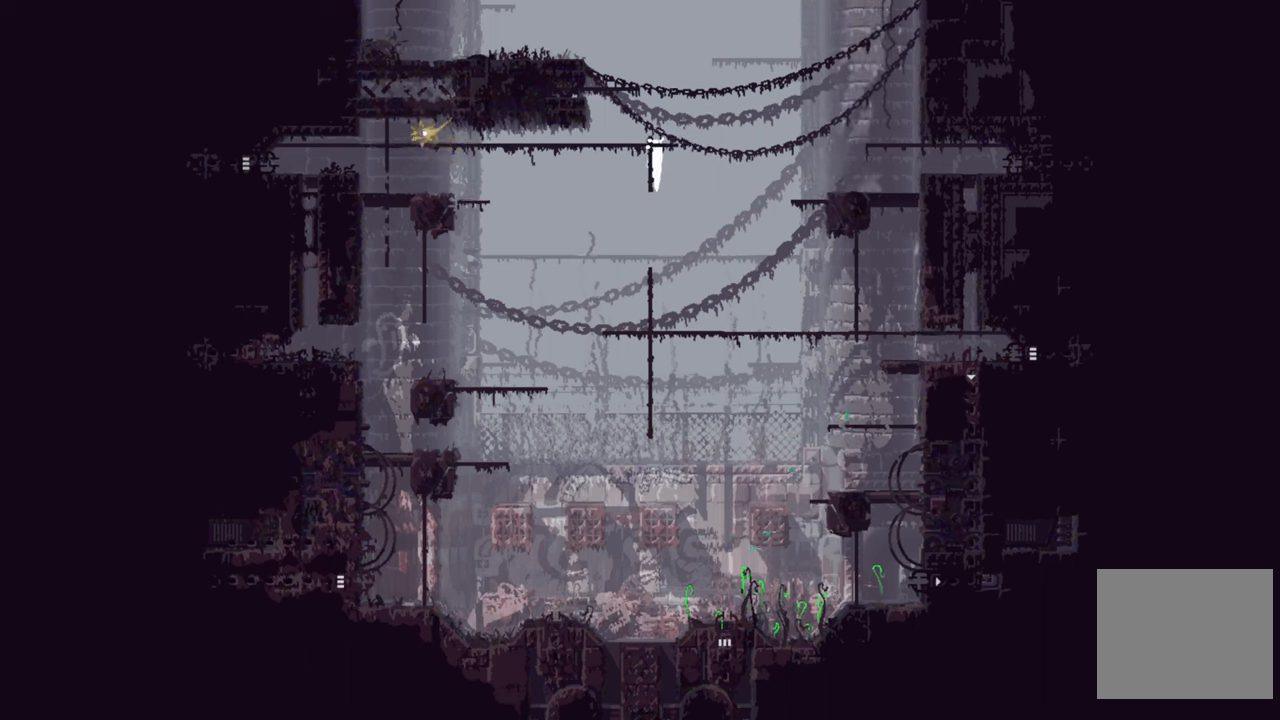
{"buttons": [], "left_stick": "center", "right_stick": "center", "events": [[17, "DPAD_LEFT", "down"], [117, "DPAD_LEFT", "up"]]}
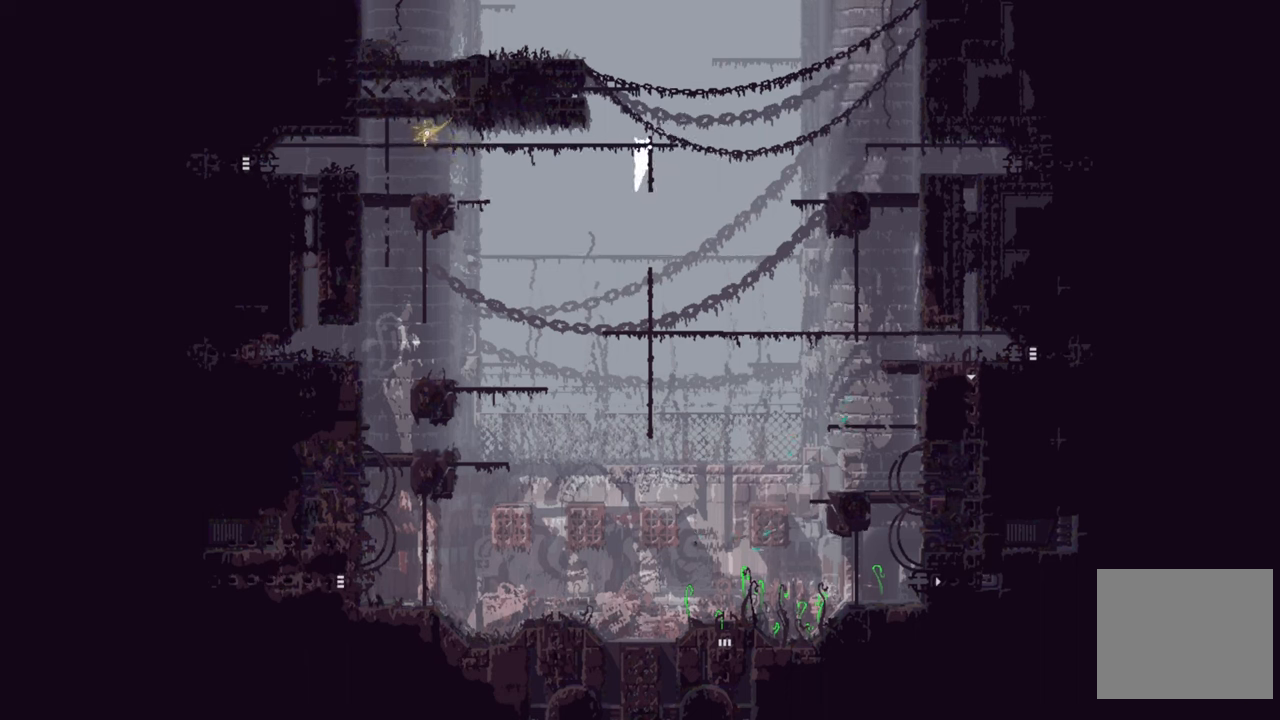
{"buttons": ["DPAD_LEFT"], "left_stick": "center", "right_stick": "center", "events": [[17, "DPAD_LEFT", "down"]]}
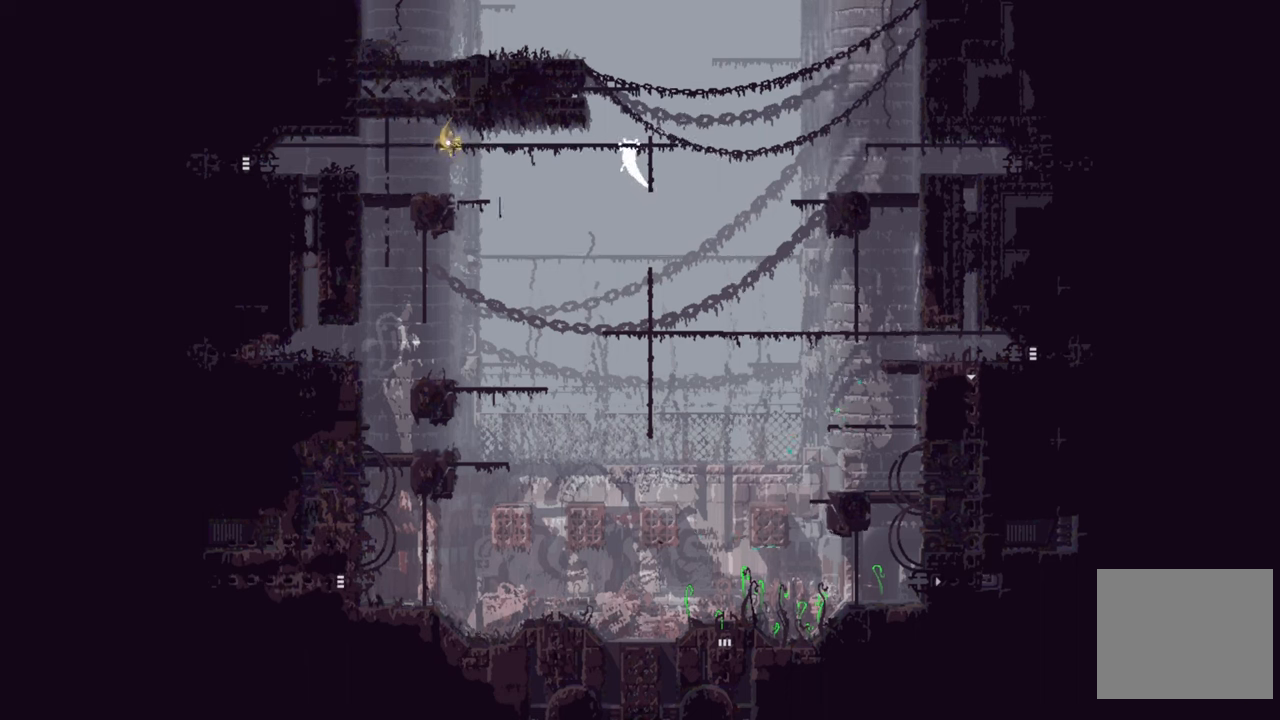
{"buttons": ["DPAD_LEFT"], "left_stick": "center", "right_stick": "center", "events": []}
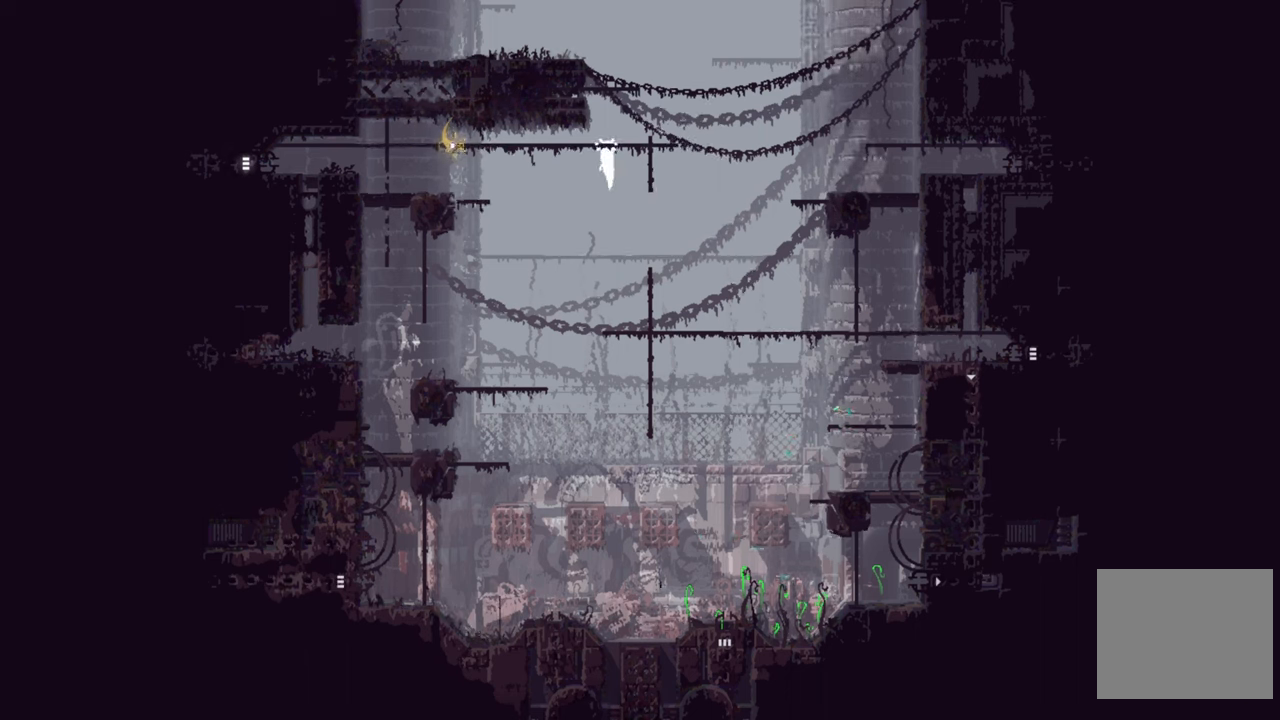
{"buttons": ["DPAD_LEFT"], "left_stick": "center", "right_stick": "center", "events": []}
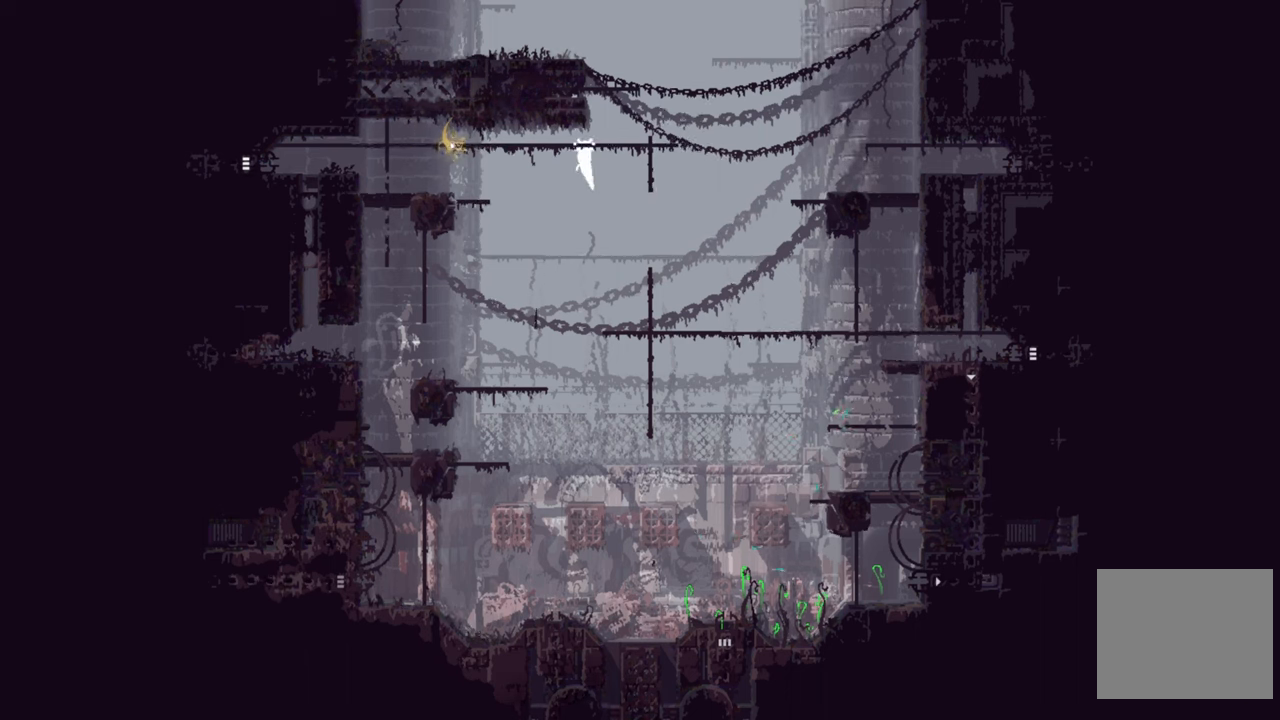
{"buttons": ["DPAD_LEFT"], "left_stick": "center", "right_stick": "center", "events": []}
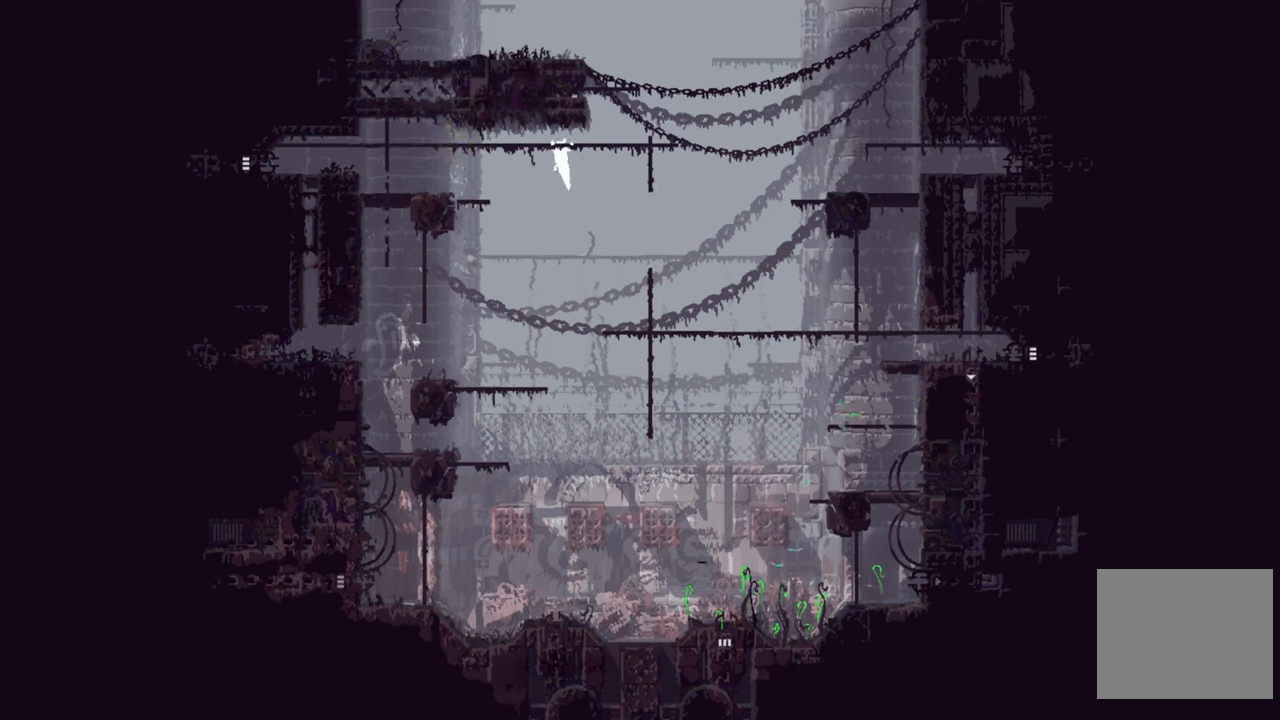
{"buttons": ["DPAD_LEFT"], "left_stick": "center", "right_stick": "center", "events": []}